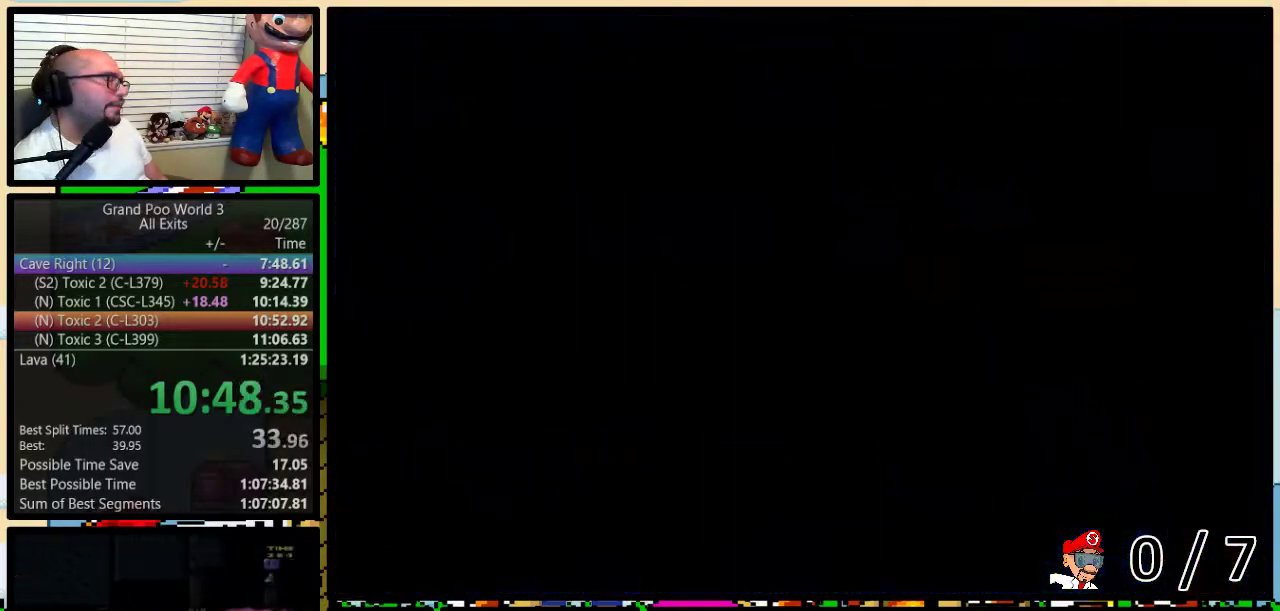
Gameplay with a controller (Nintendo layout); each line is a JSON object with the inputs held at the frame after it. "events" lists button and stick changes between this image and that frame as [ms after this image, input, new state], when the widget could be followed in between. Not read: L1 L3 R1 R3.
{"buttons": ["Y"], "events": []}
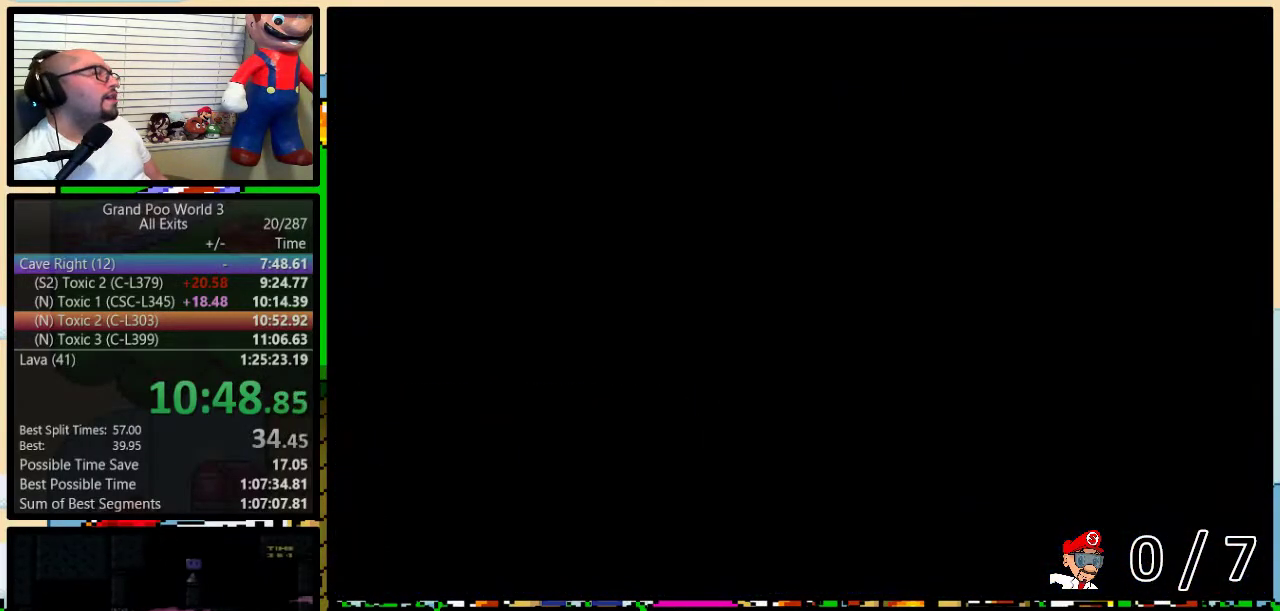
{"buttons": ["Y", "DPAD_UP", "DPAD_RIGHT"], "events": [[83, "DPAD_RIGHT", "down"], [433, "DPAD_UP", "down"]]}
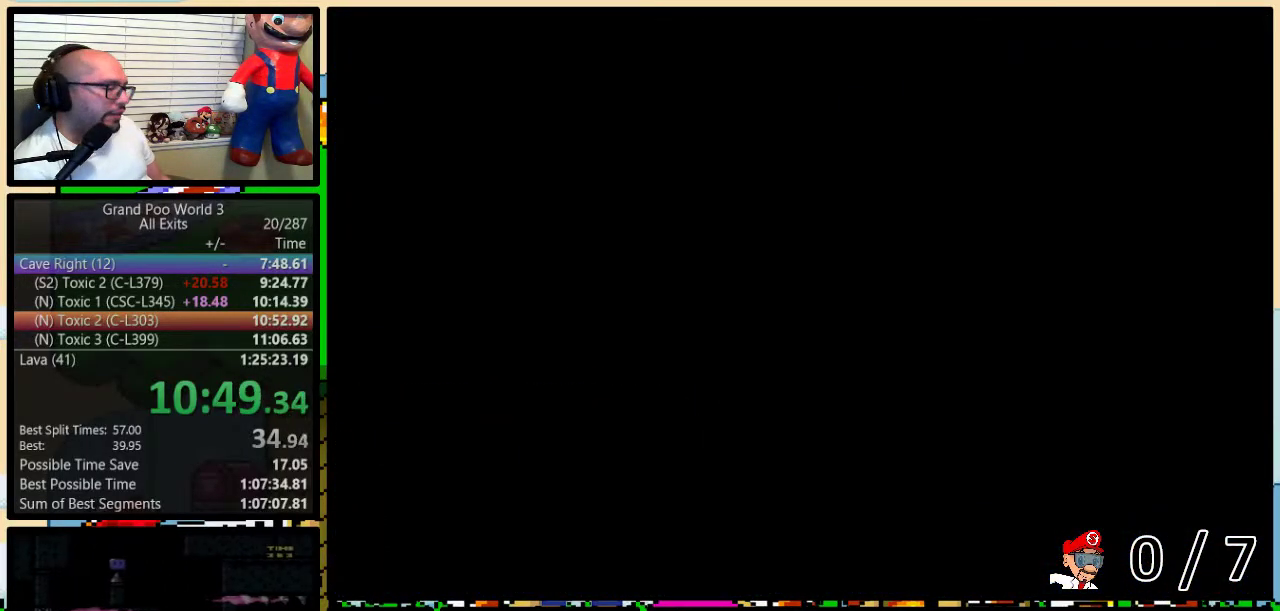
{"buttons": ["Y", "DPAD_UP", "DPAD_RIGHT"], "events": []}
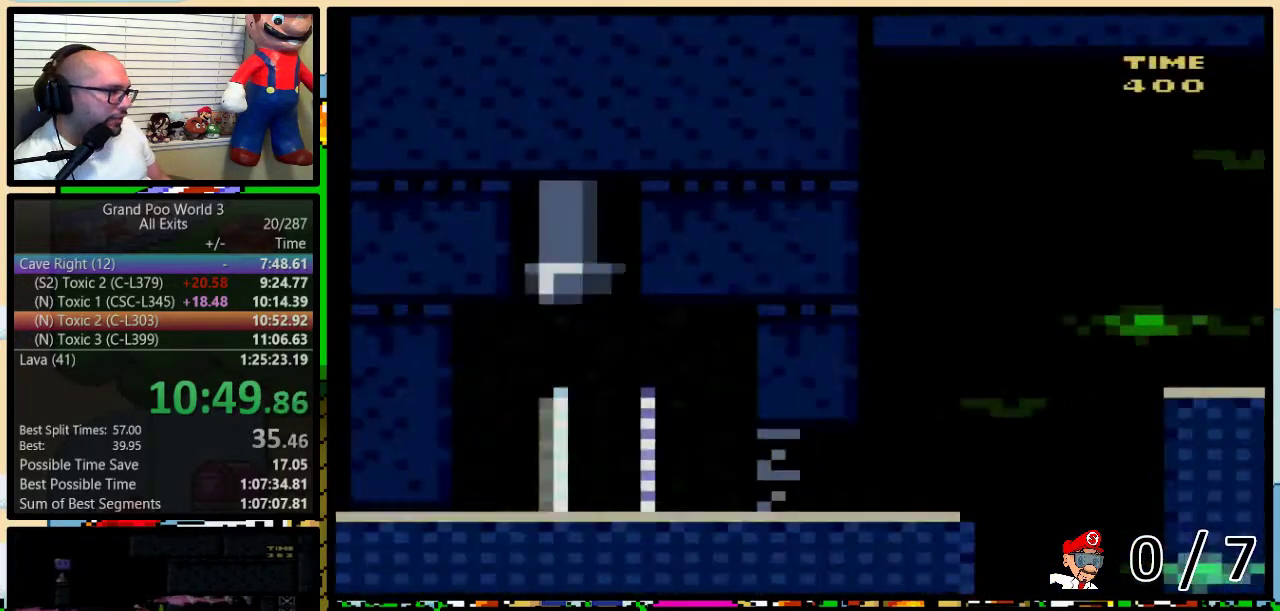
{"buttons": ["Y", "DPAD_UP", "DPAD_RIGHT"], "events": []}
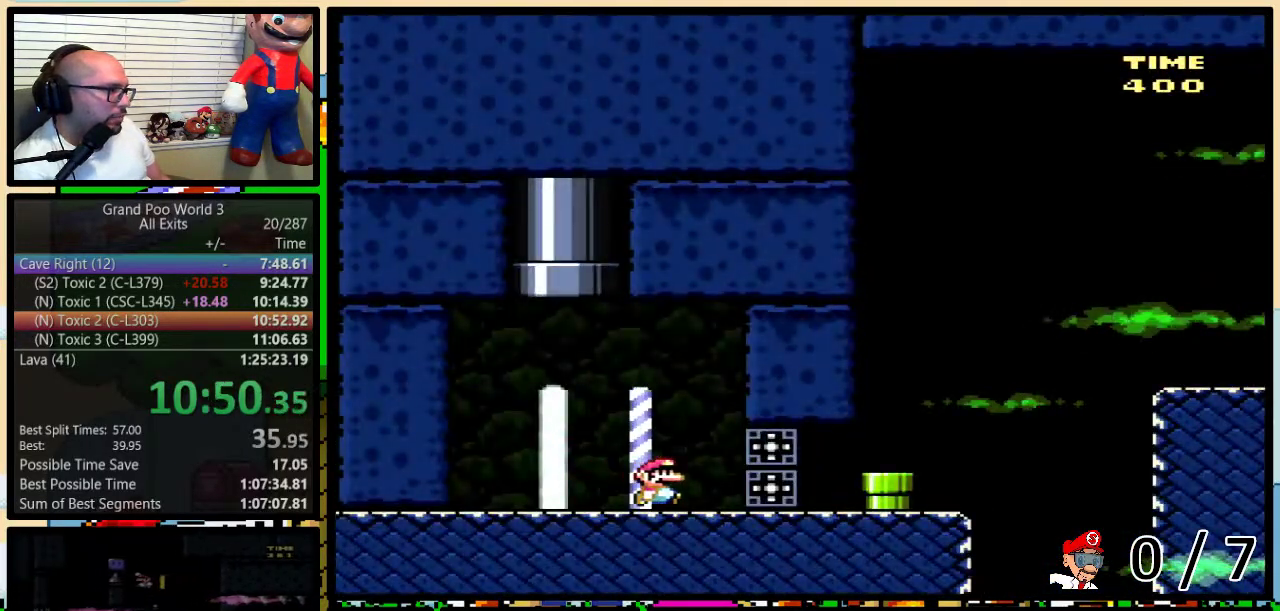
{"buttons": ["B", "Y", "DPAD_UP", "DPAD_RIGHT"], "events": [[450, "B", "down"]]}
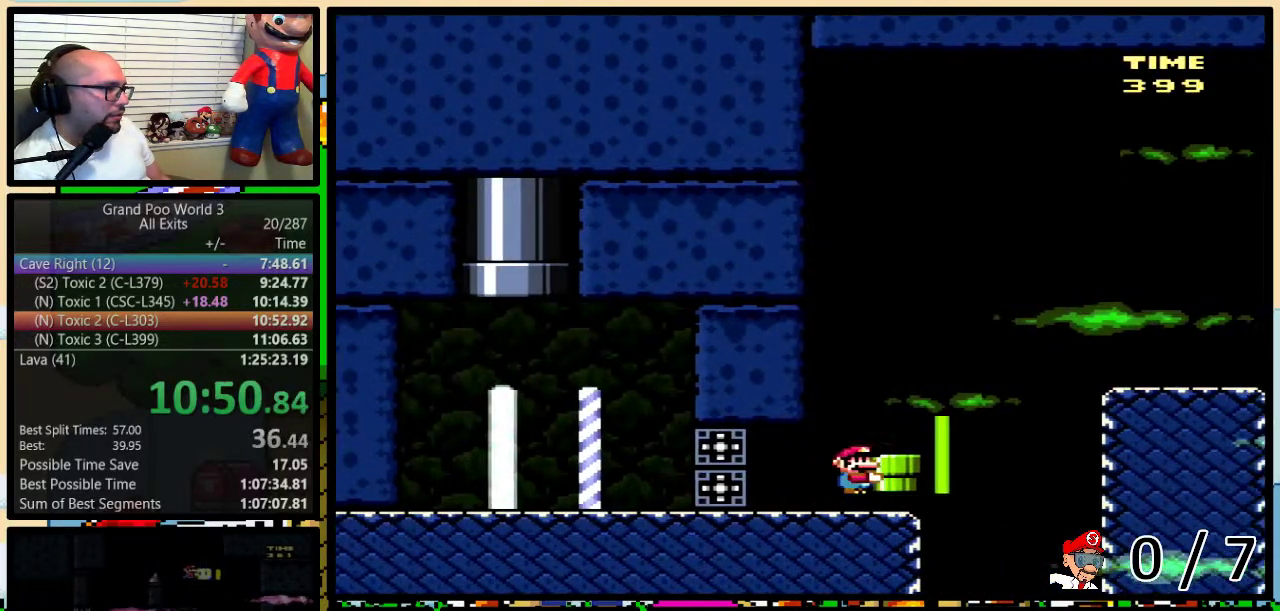
{"buttons": ["Y", "DPAD_UP", "DPAD_RIGHT"], "events": [[150, "B", "up"], [200, "B", "down"], [333, "B", "up"]]}
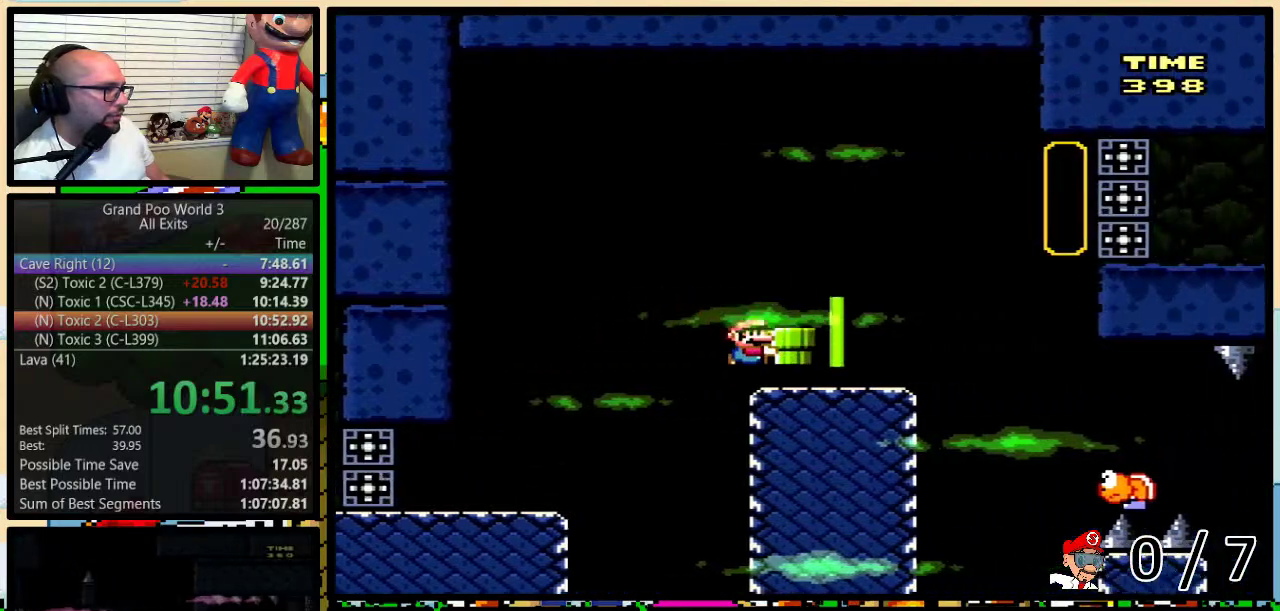
{"buttons": ["B", "Y", "DPAD_UP", "DPAD_RIGHT"], "events": [[383, "B", "down"]]}
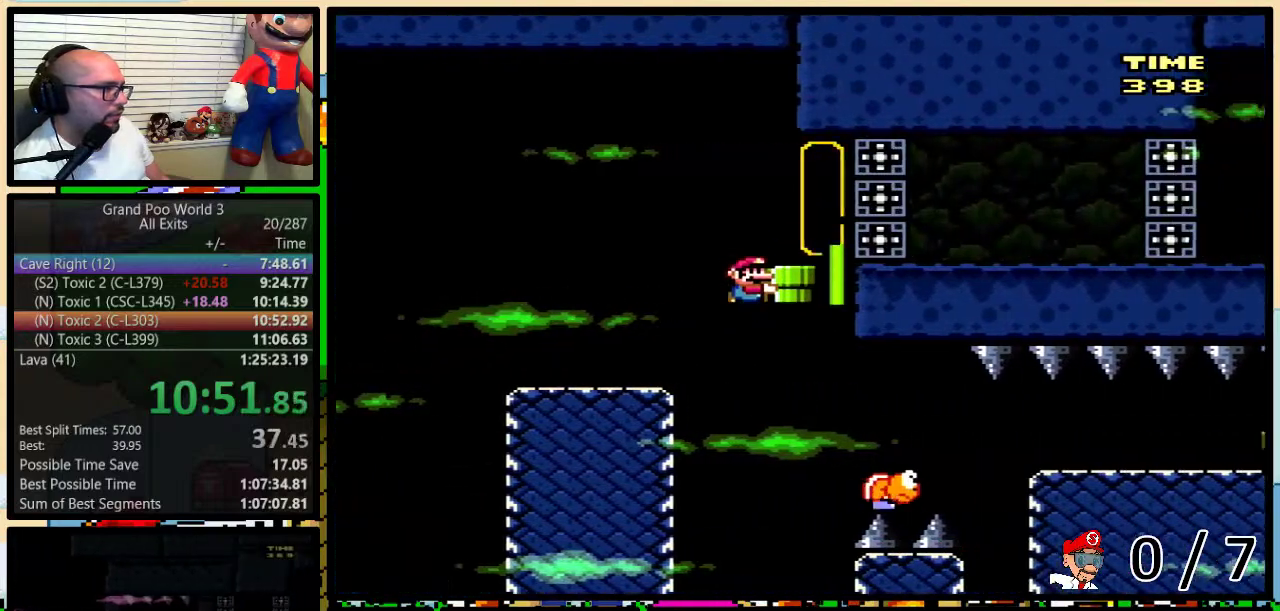
{"buttons": ["B", "Y", "DPAD_RIGHT"], "events": [[50, "Y", "up"], [150, "Y", "down"], [233, "B", "up"], [367, "DPAD_UP", "up"], [400, "B", "down"]]}
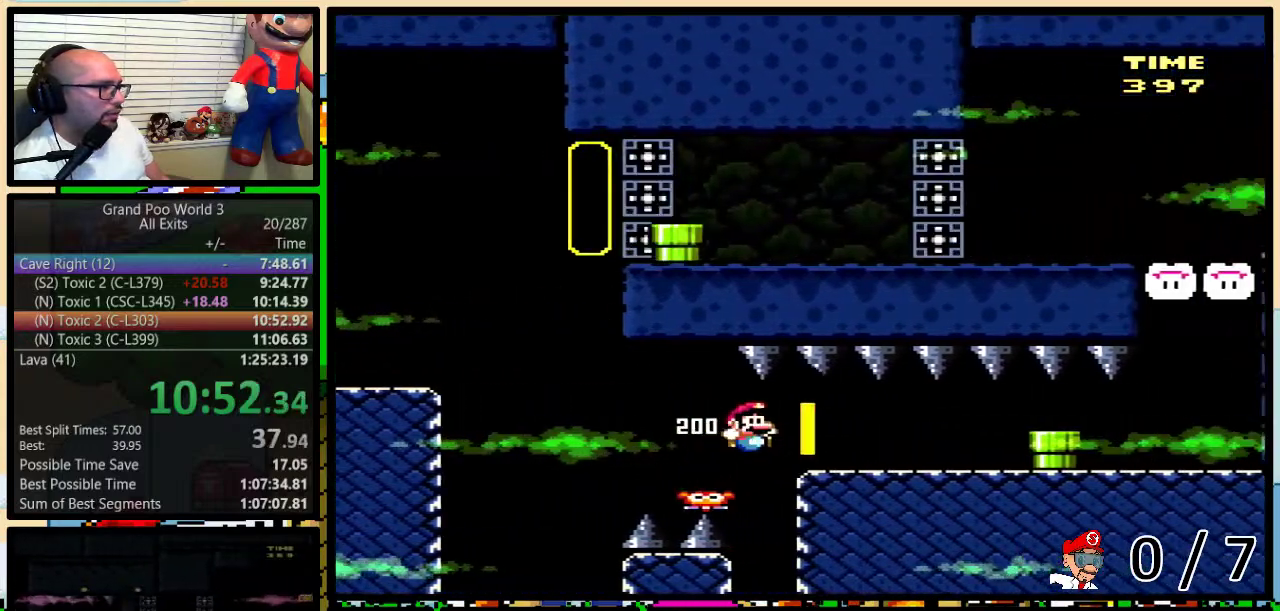
{"buttons": ["Y", "DPAD_RIGHT"], "events": [[50, "B", "up"]]}
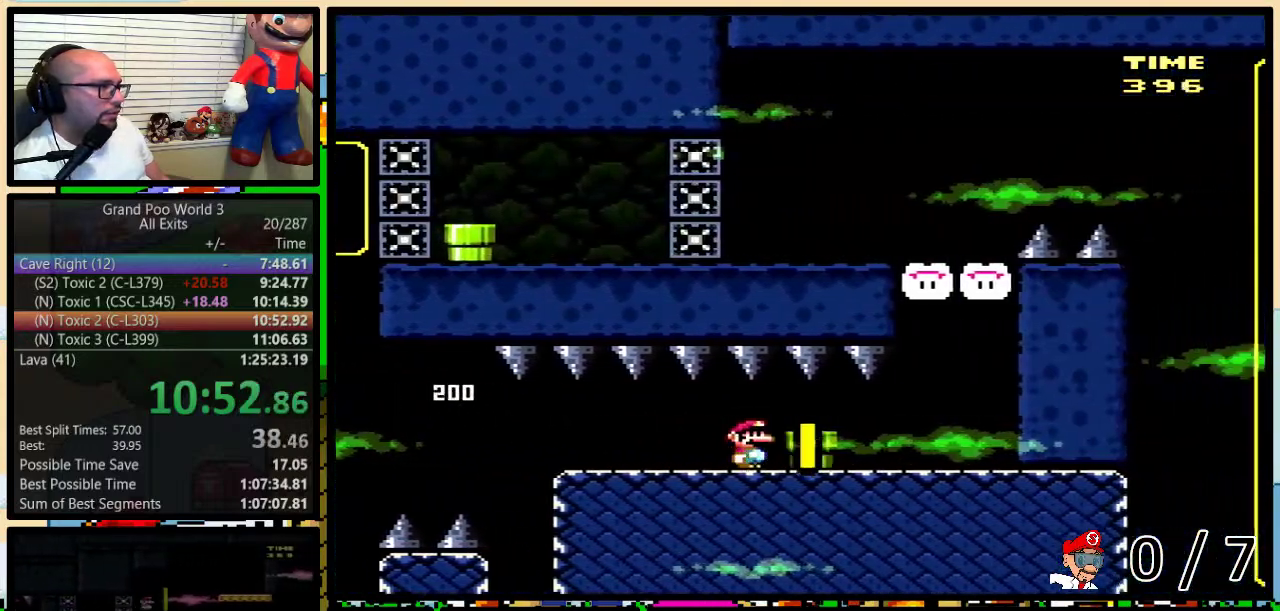
{"buttons": ["DPAD_DOWN"], "events": [[117, "DPAD_DOWN", "down"], [167, "DPAD_RIGHT", "up"], [233, "Y", "up"], [367, "A", "down"], [433, "A", "up"]]}
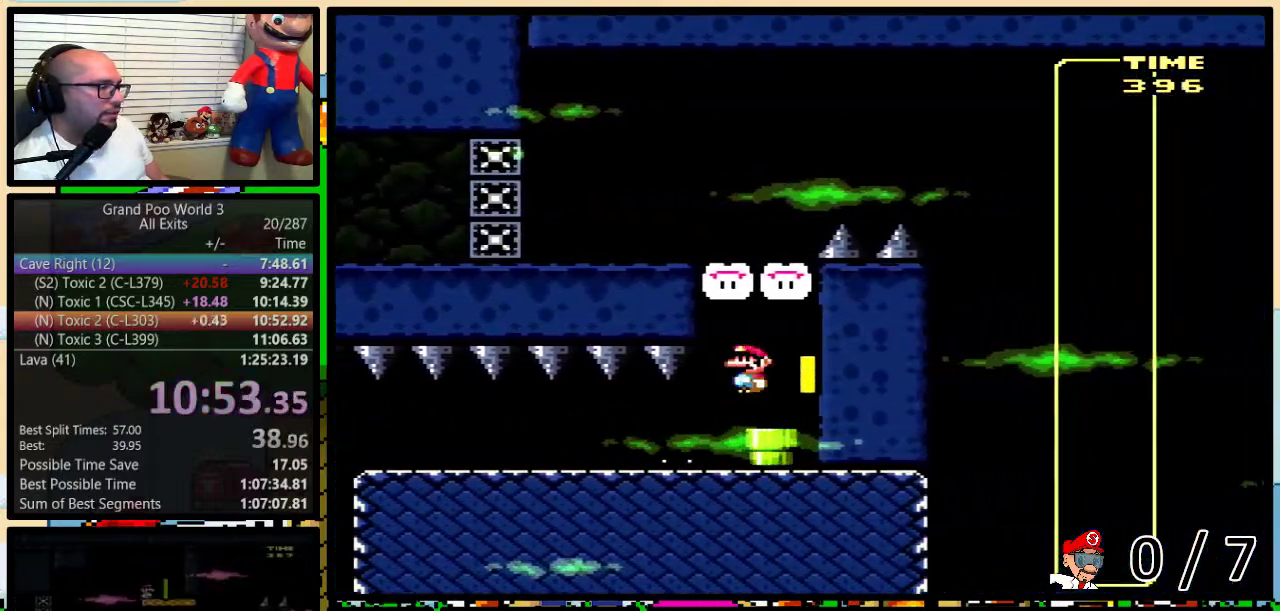
{"buttons": [], "events": [[483, "DPAD_DOWN", "up"]]}
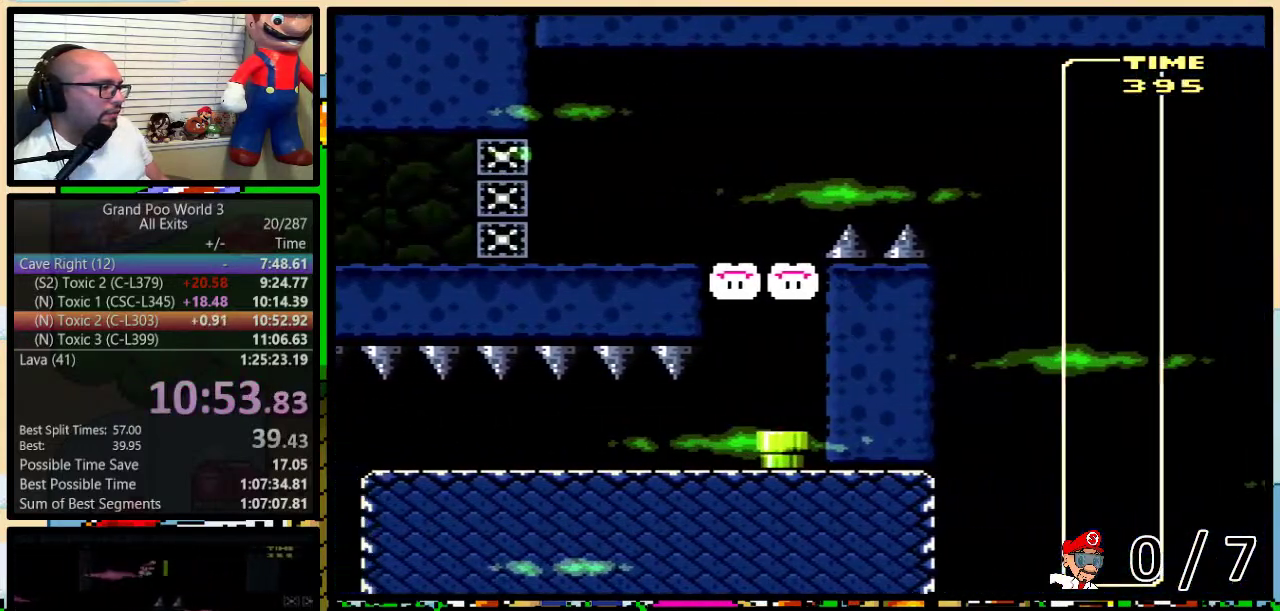
{"buttons": ["Y", "DPAD_RIGHT"], "events": [[17, "Y", "down"], [100, "DPAD_RIGHT", "down"]]}
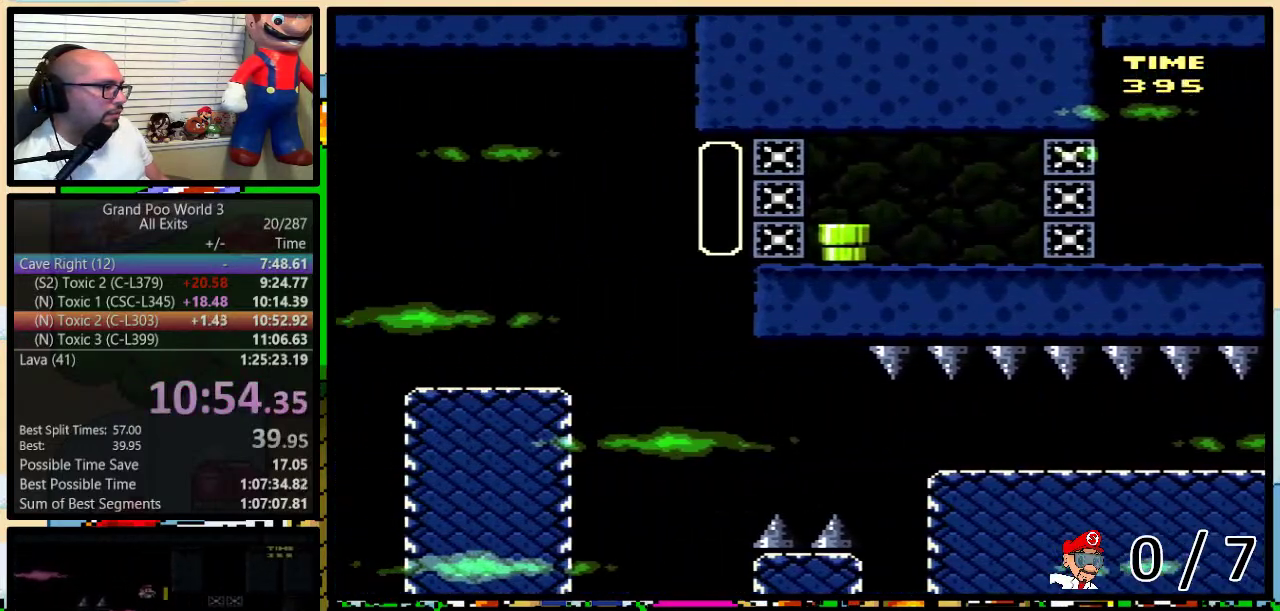
{"buttons": ["Y", "DPAD_LEFT"], "events": [[333, "DPAD_RIGHT", "up"], [367, "DPAD_LEFT", "down"]]}
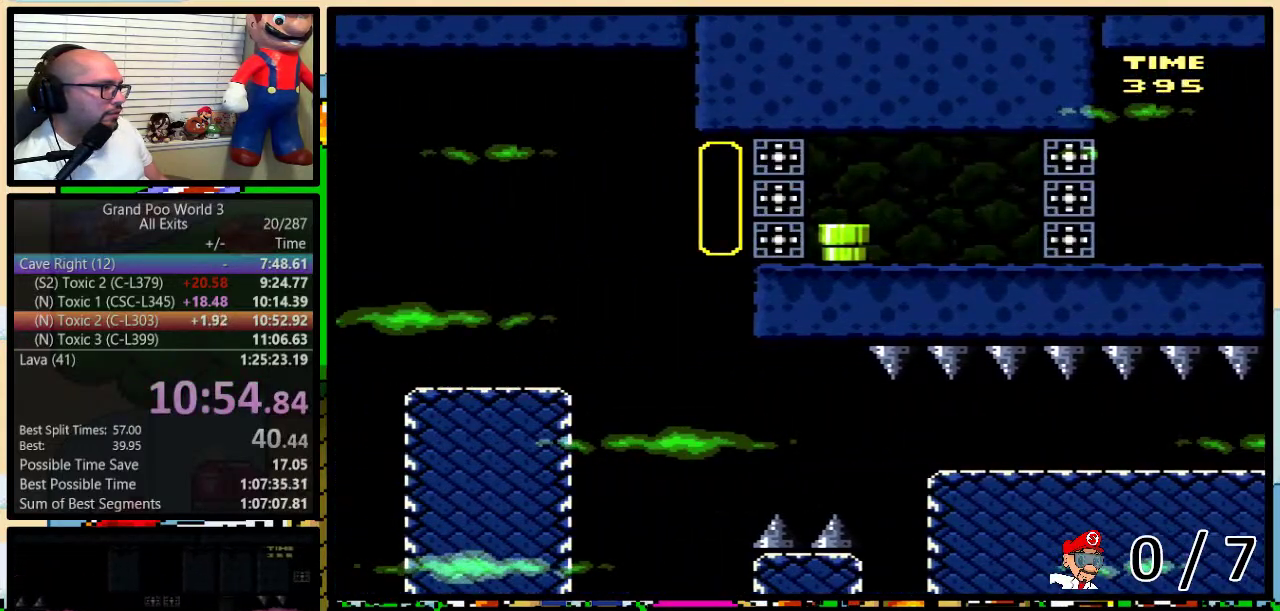
{"buttons": ["Y", "DPAD_DOWN"], "events": [[83, "DPAD_LEFT", "up"], [83, "DPAD_RIGHT", "down"], [217, "DPAD_RIGHT", "up"], [267, "DPAD_DOWN", "down"], [267, "DPAD_RIGHT", "down"], [350, "DPAD_RIGHT", "up"]]}
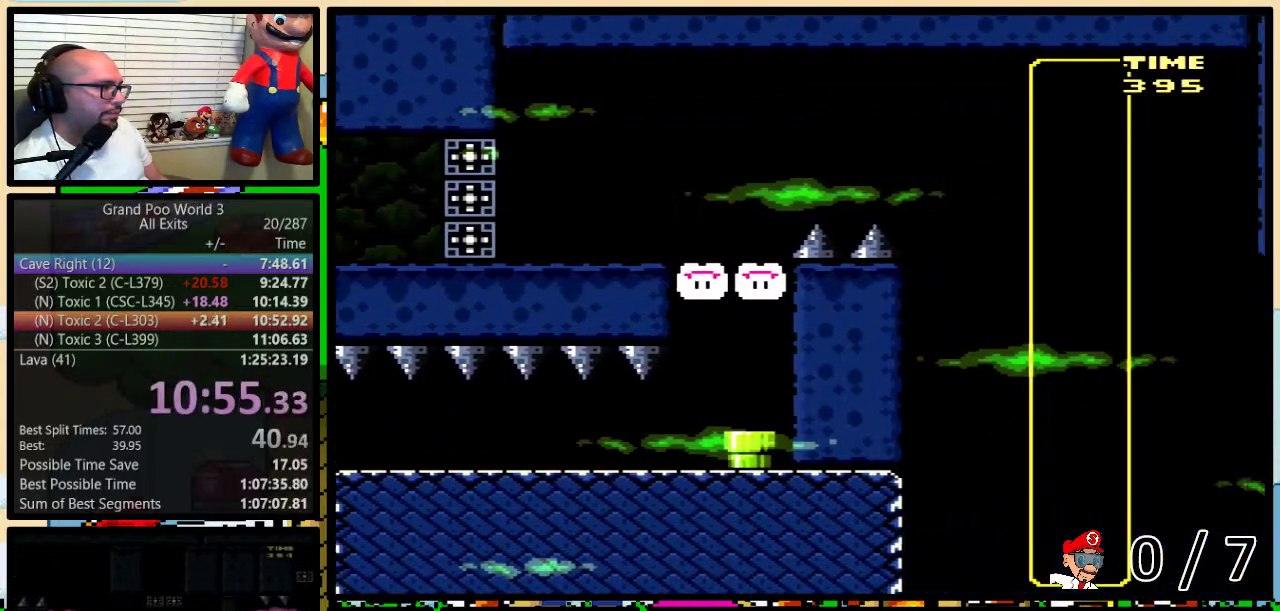
{"buttons": ["Y"], "events": [[467, "DPAD_DOWN", "up"]]}
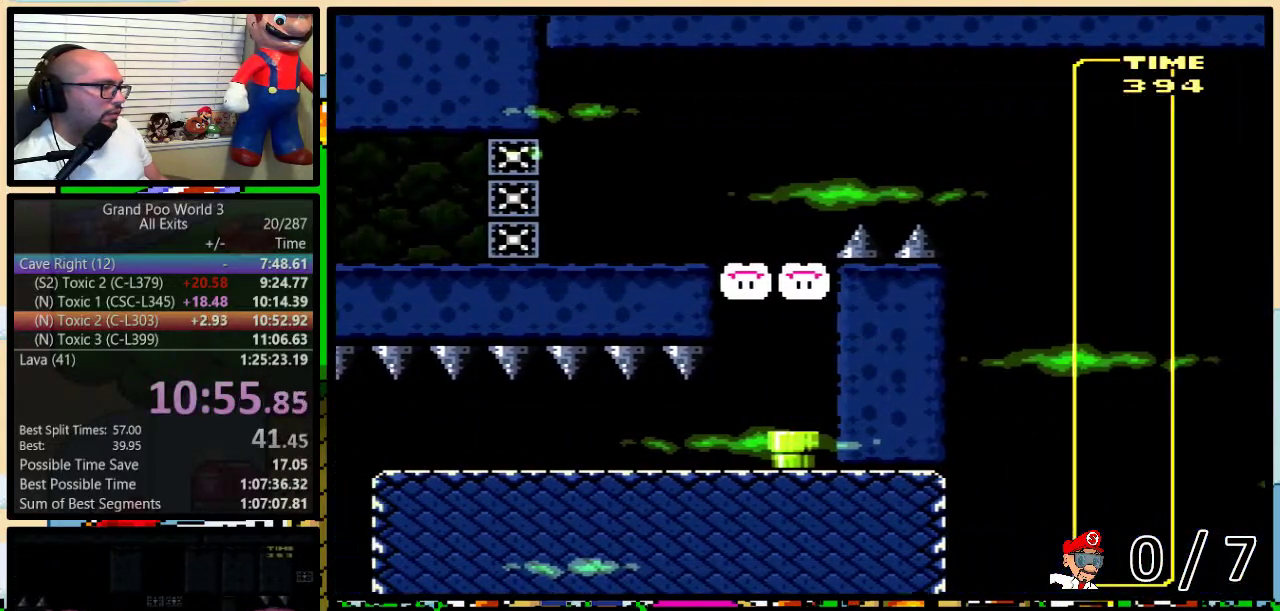
{"buttons": ["Y", "DPAD_RIGHT"], "events": [[50, "DPAD_RIGHT", "down"]]}
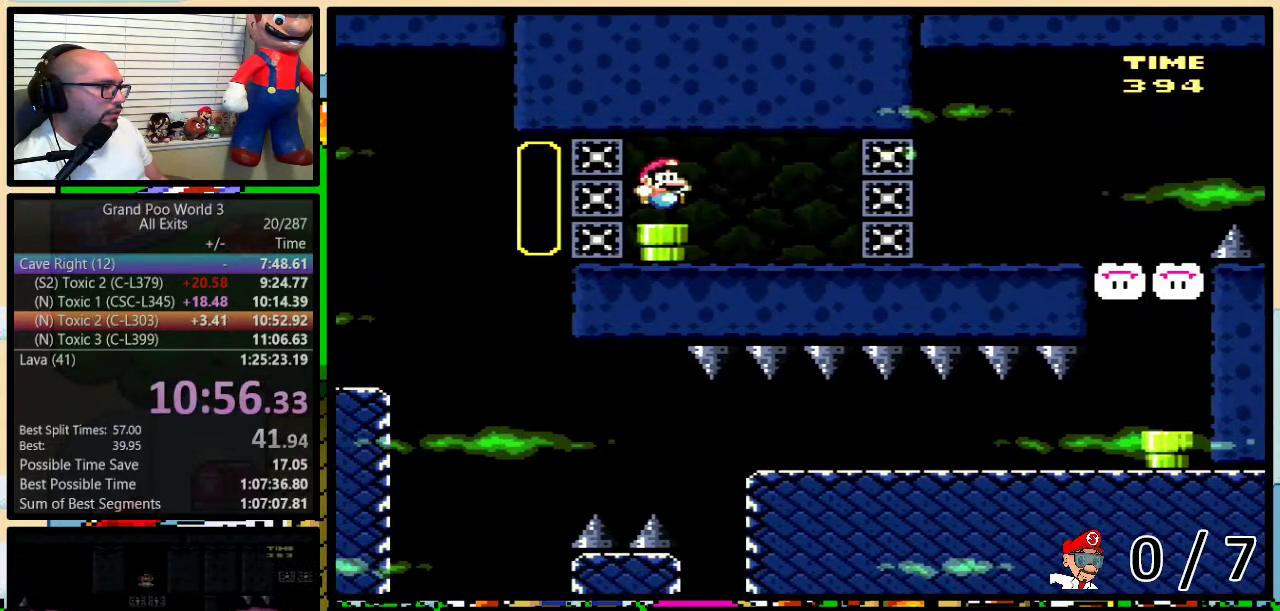
{"buttons": ["Y", "DPAD_UP", "DPAD_LEFT"], "events": [[217, "DPAD_RIGHT", "up"], [233, "DPAD_LEFT", "down"], [500, "DPAD_UP", "down"]]}
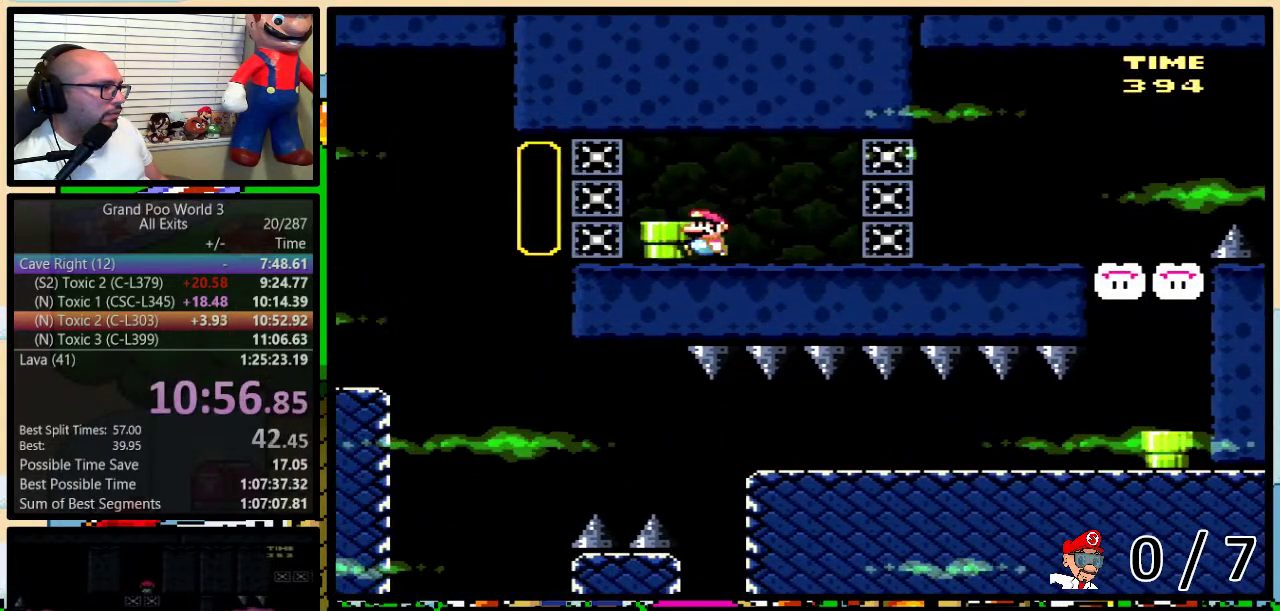
{"buttons": ["Y", "DPAD_RIGHT"], "events": [[33, "DPAD_LEFT", "up"], [33, "DPAD_RIGHT", "down"], [33, "DPAD_UP", "up"]]}
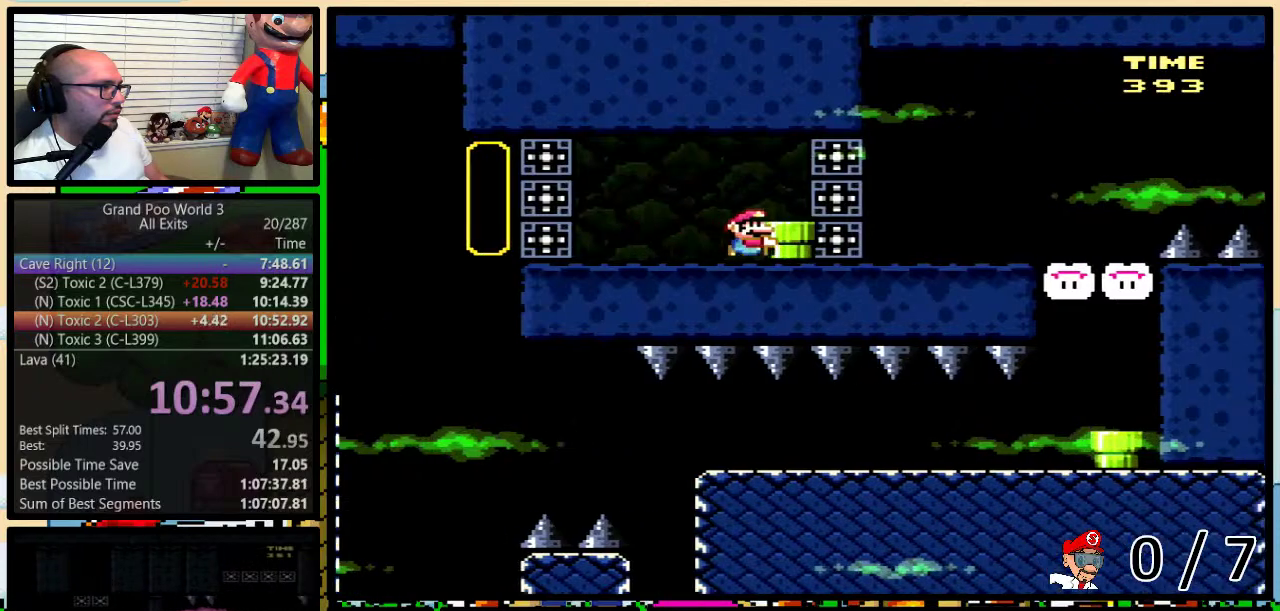
{"buttons": ["DPAD_RIGHT"], "events": [[167, "B", "down"], [483, "B", "up"], [483, "Y", "up"]]}
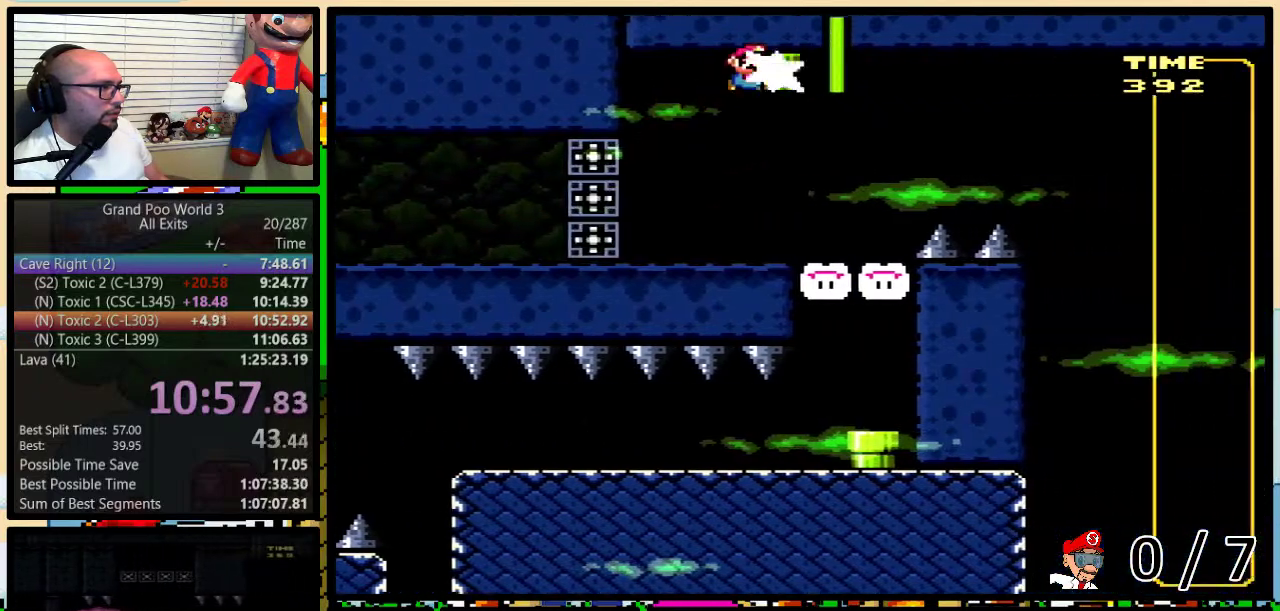
{"buttons": ["Y", "DPAD_RIGHT"], "events": [[117, "DPAD_RIGHT", "up"], [117, "Y", "down"], [150, "DPAD_LEFT", "down"], [233, "DPAD_UP", "down"], [267, "DPAD_LEFT", "up"], [267, "DPAD_RIGHT", "down"], [300, "DPAD_UP", "up"], [367, "DPAD_RIGHT", "up"], [483, "DPAD_RIGHT", "down"]]}
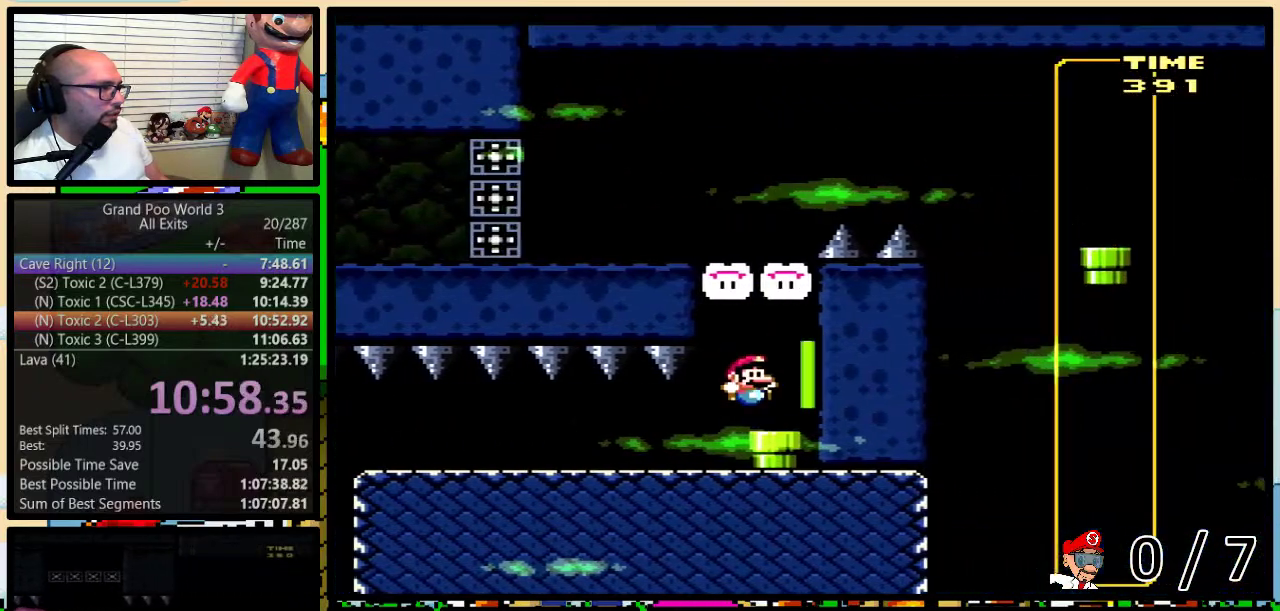
{"buttons": ["B", "Y", "DPAD_RIGHT"], "events": [[50, "DPAD_RIGHT", "up"], [167, "DPAD_DOWN", "down"], [367, "DPAD_DOWN", "up"], [400, "B", "down"], [417, "DPAD_RIGHT", "down"]]}
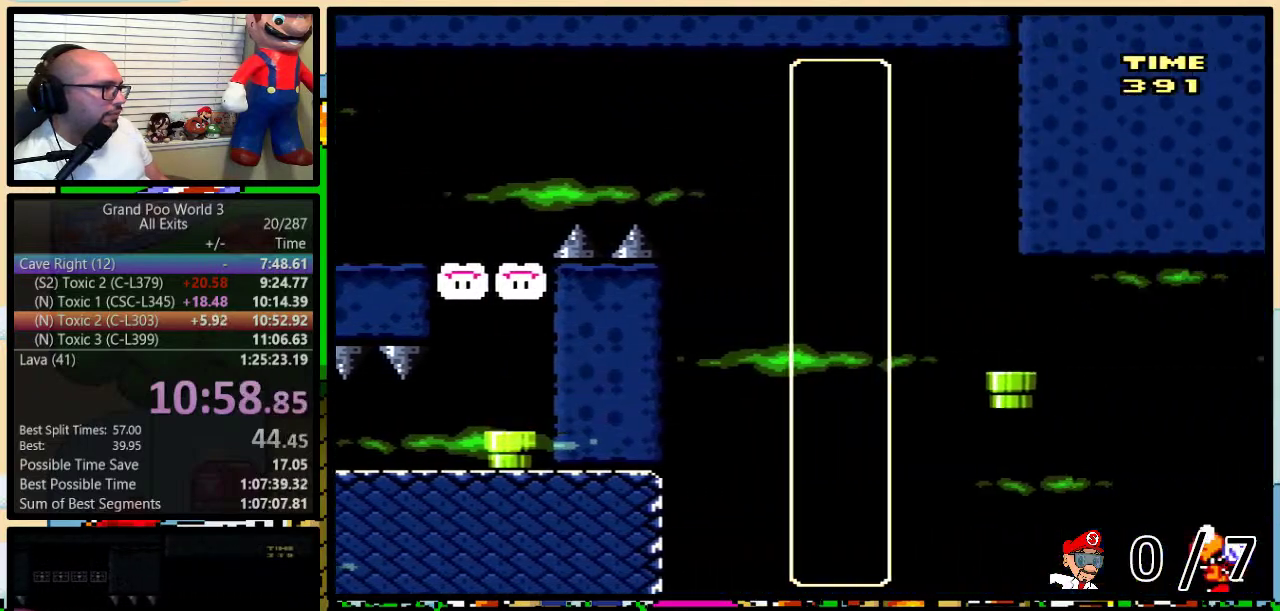
{"buttons": ["B", "Y", "DPAD_RIGHT"], "events": []}
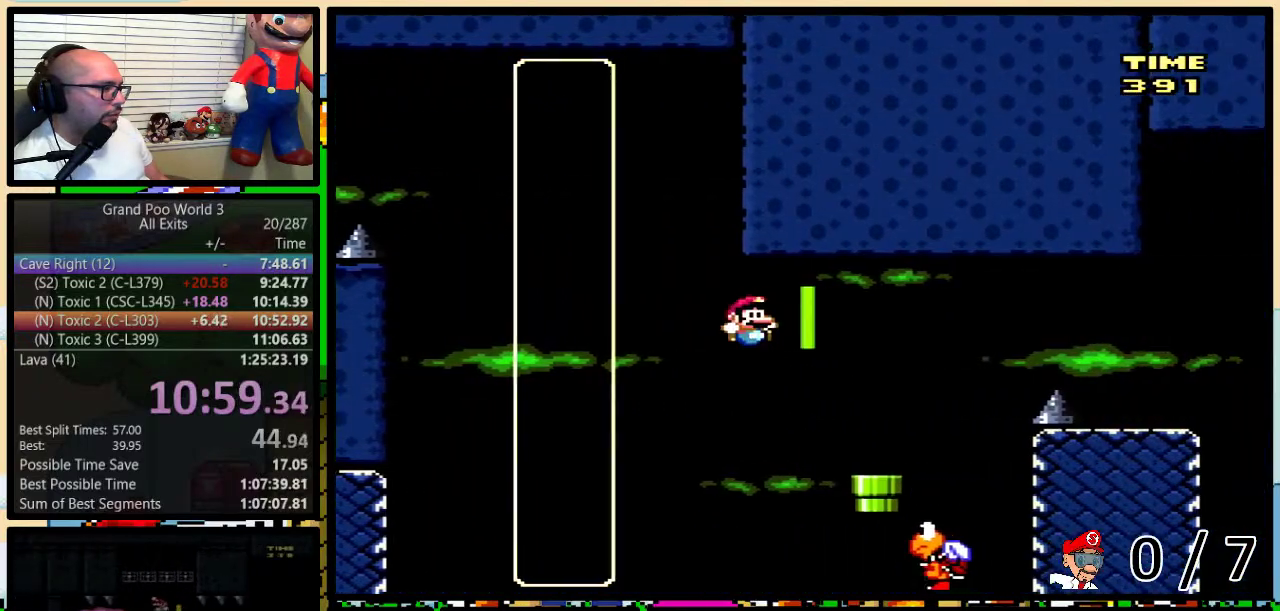
{"buttons": ["B", "Y", "DPAD_RIGHT"], "events": [[50, "B", "up"], [267, "B", "down"], [367, "DPAD_LEFT", "down"], [367, "DPAD_RIGHT", "up"], [417, "DPAD_UP", "down"], [450, "DPAD_LEFT", "up"], [450, "DPAD_RIGHT", "down"], [483, "DPAD_UP", "up"]]}
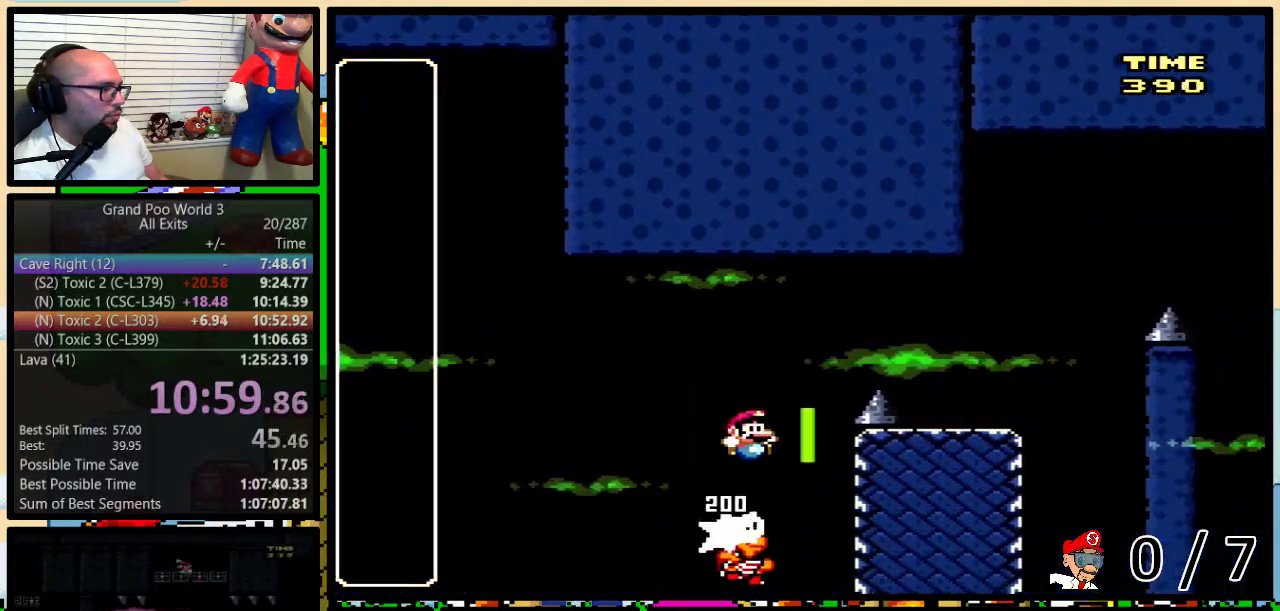
{"buttons": ["Y", "DPAD_UP", "DPAD_RIGHT"], "events": [[217, "B", "up"], [450, "DPAD_UP", "down"]]}
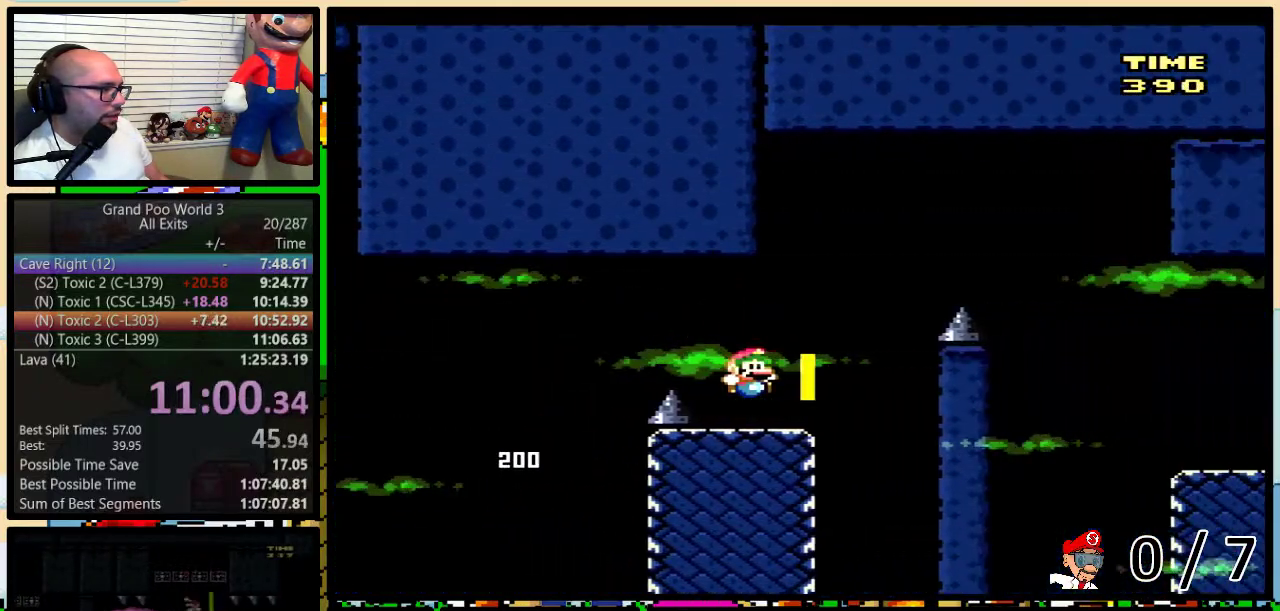
{"buttons": ["B", "Y", "DPAD_UP", "DPAD_RIGHT"], "events": [[50, "B", "down"], [350, "B", "up"], [483, "B", "down"]]}
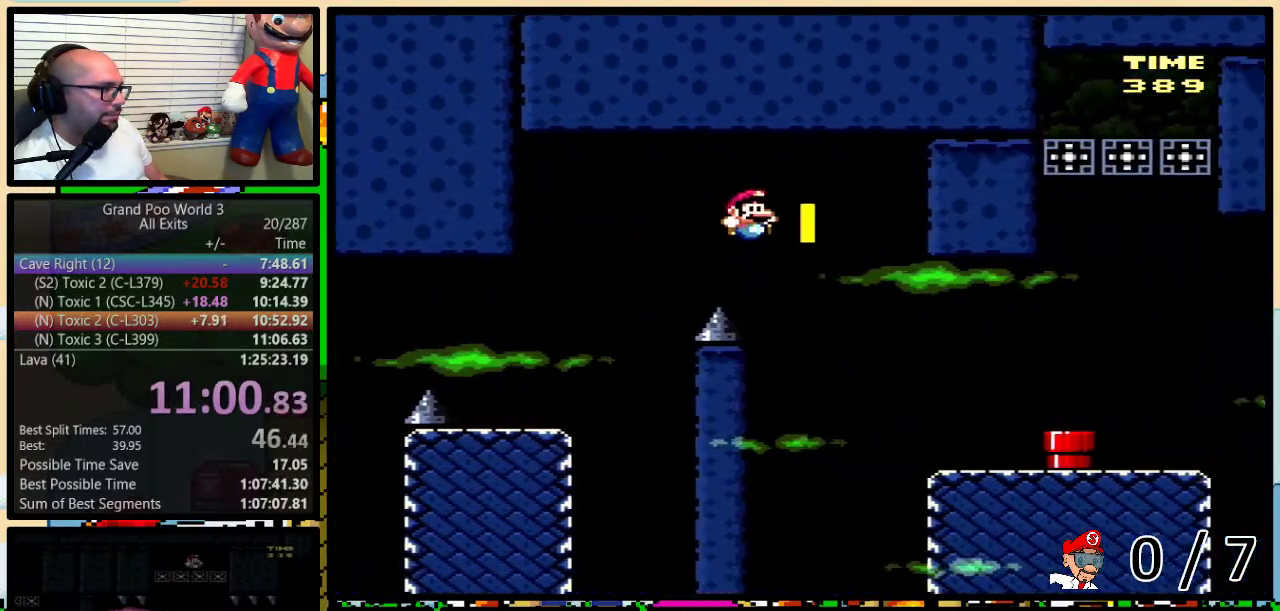
{"buttons": ["Y", "DPAD_UP", "DPAD_RIGHT"], "events": [[133, "B", "up"]]}
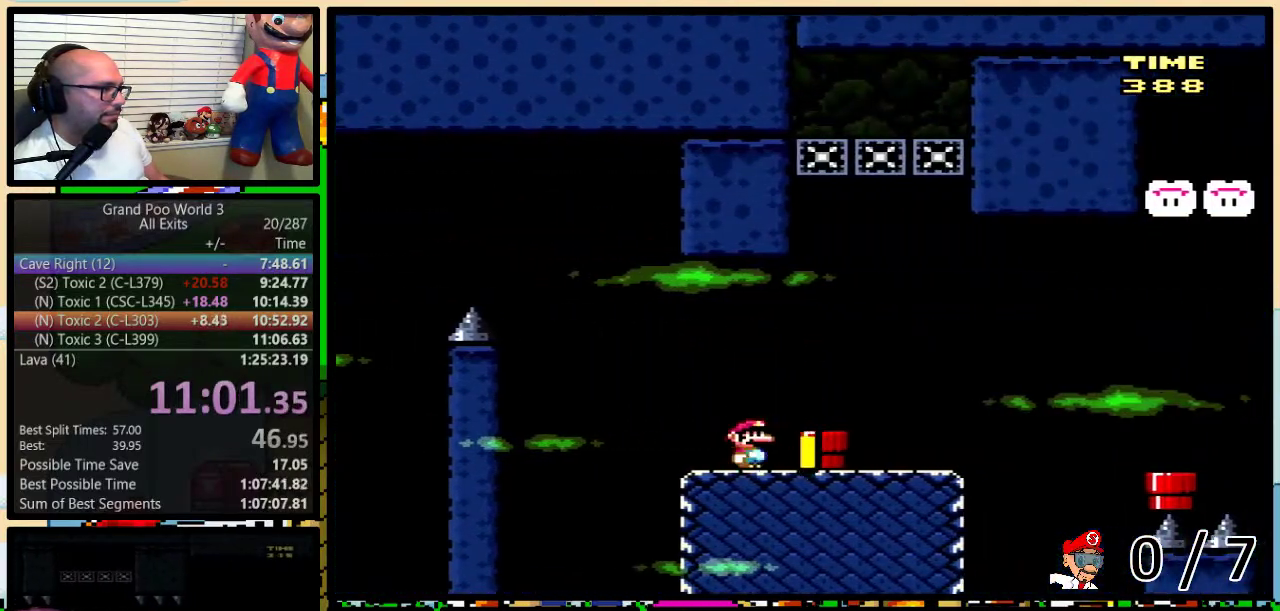
{"buttons": ["A", "Y", "DPAD_RIGHT"], "events": [[100, "Y", "up"], [183, "DPAD_UP", "up"], [217, "Y", "down"], [250, "A", "down"], [317, "A", "up"], [467, "A", "down"]]}
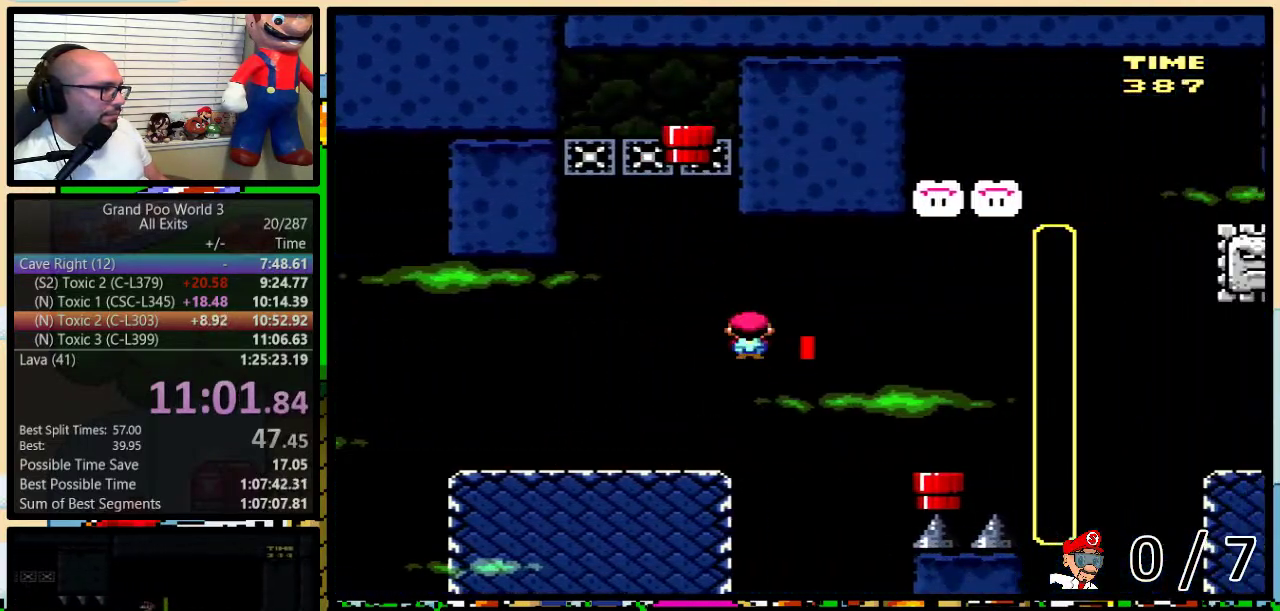
{"buttons": ["Y", "DPAD_DOWN"], "events": [[33, "A", "up"], [133, "A", "down"], [233, "DPAD_UP", "down"], [283, "A", "up"], [283, "DPAD_LEFT", "down"], [283, "DPAD_RIGHT", "up"], [283, "DPAD_UP", "up"], [383, "DPAD_LEFT", "up"], [450, "DPAD_DOWN", "down"]]}
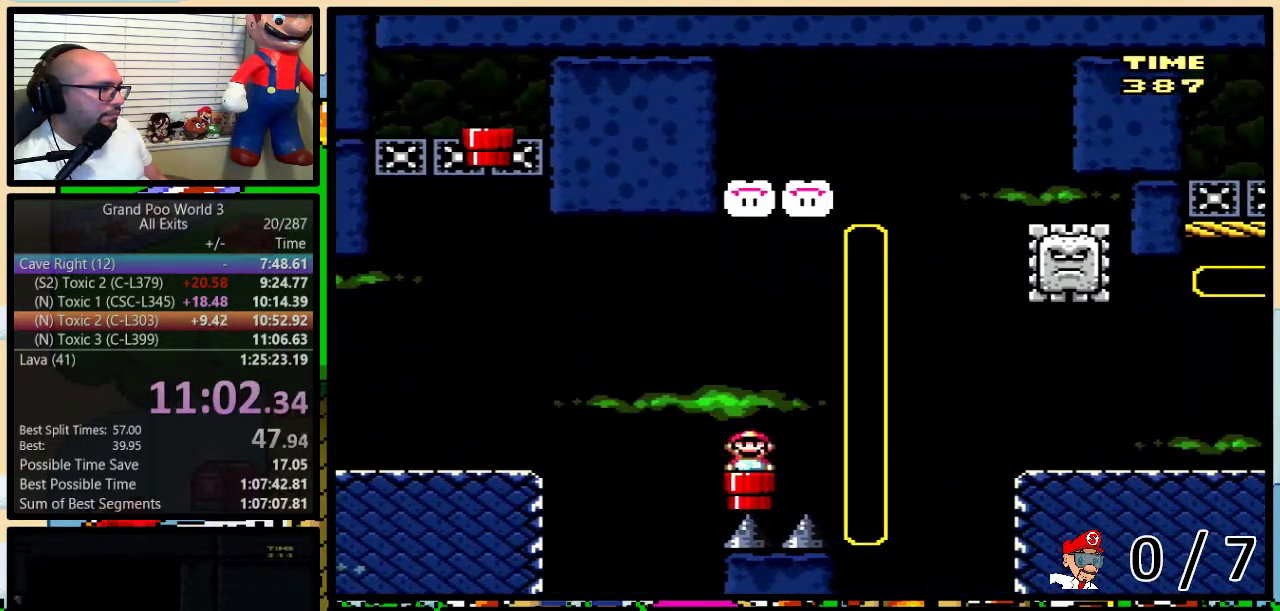
{"buttons": ["B", "Y", "DPAD_LEFT"], "events": [[133, "DPAD_DOWN", "up"], [167, "B", "down"], [250, "DPAD_LEFT", "down"]]}
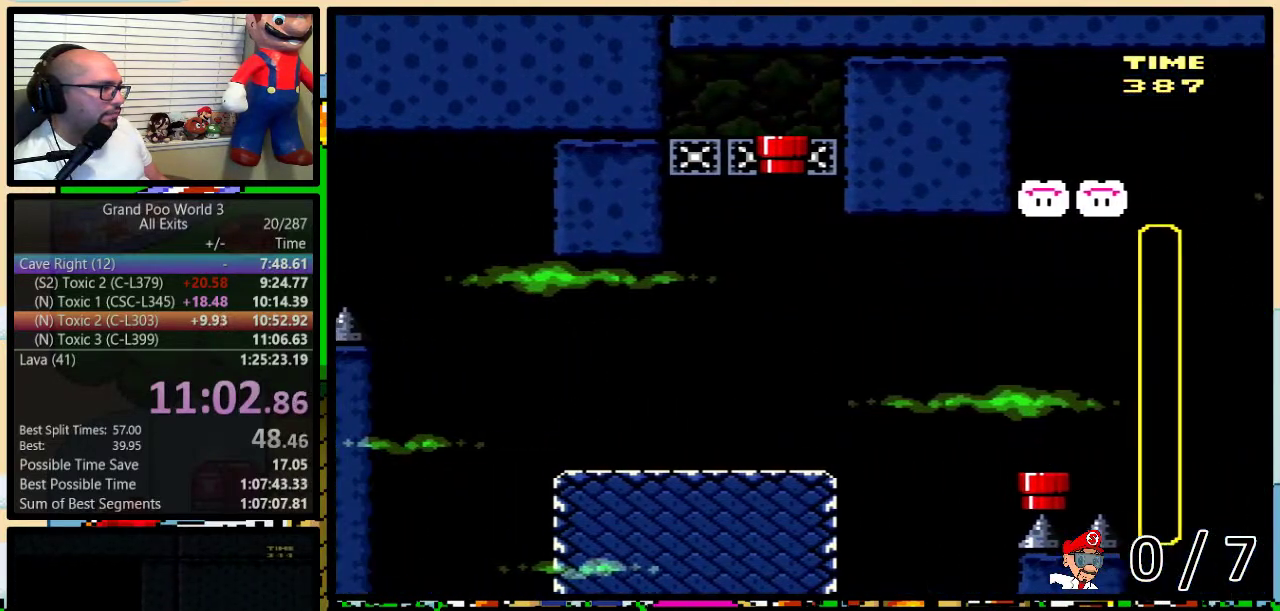
{"buttons": ["B", "Y", "DPAD_LEFT"], "events": [[417, "B", "up"], [500, "B", "down"]]}
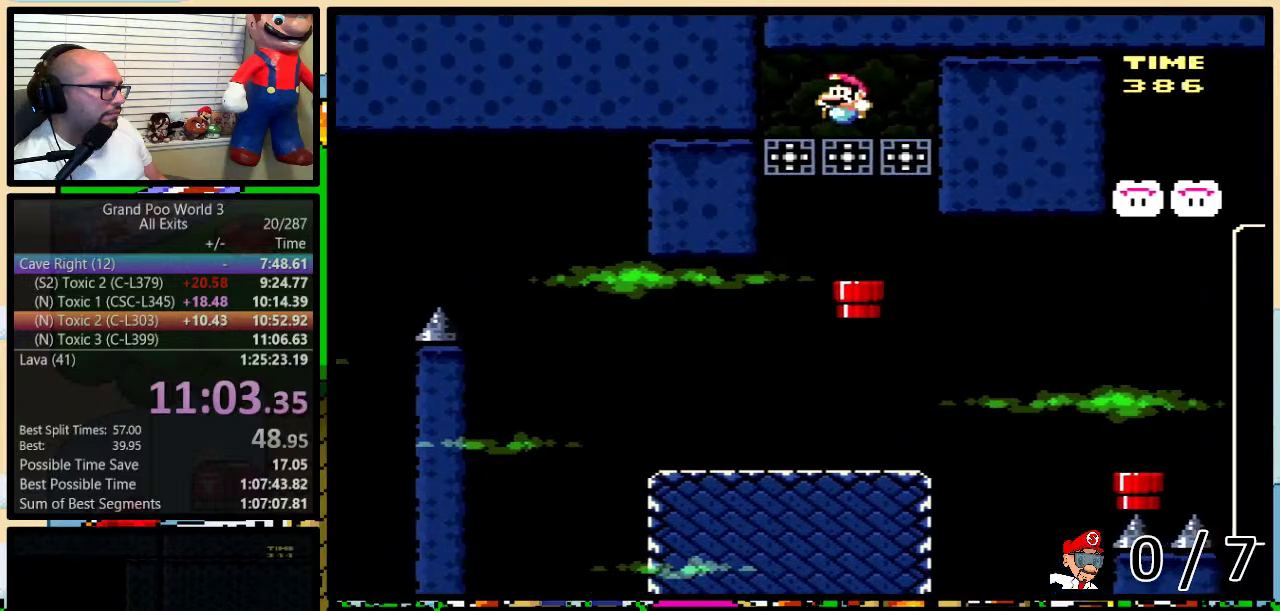
{"buttons": ["Y", "DPAD_RIGHT"], "events": [[33, "B", "up"], [383, "DPAD_LEFT", "up"], [383, "DPAD_RIGHT", "down"]]}